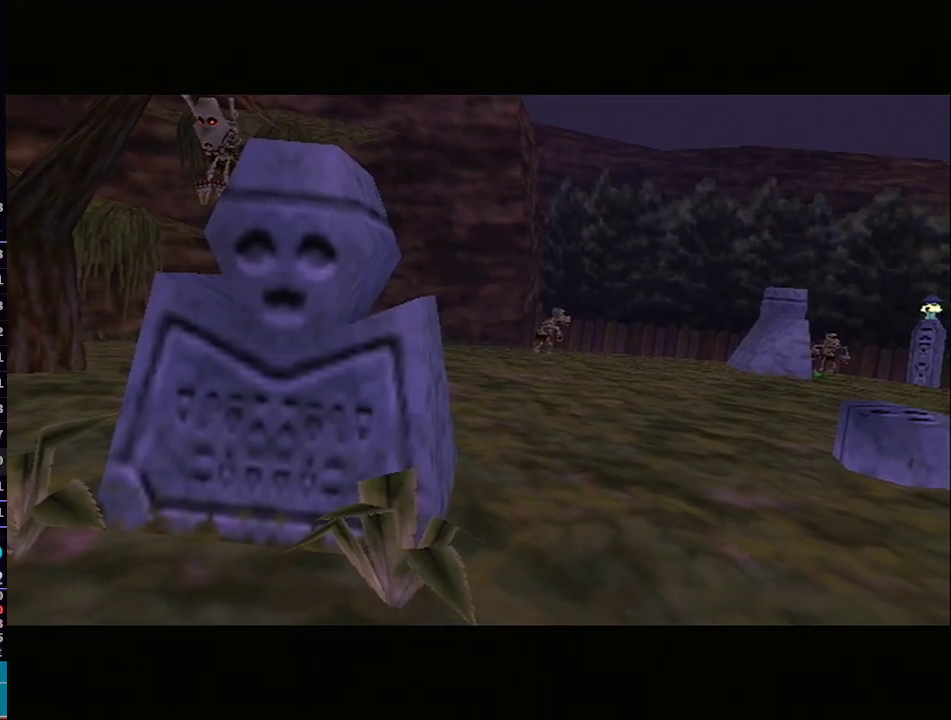
Gameplay with a controller (Nintendo layout); each line is a JSON object with the inputs held at the frame after it. "events" lists button and stick changes between this image and that frame as [ms after this image, input, new state], when the widget could be followed in between. Not read: L3 R3.
{"buttons": [], "left_stick": "center", "right_stick": "center", "events": []}
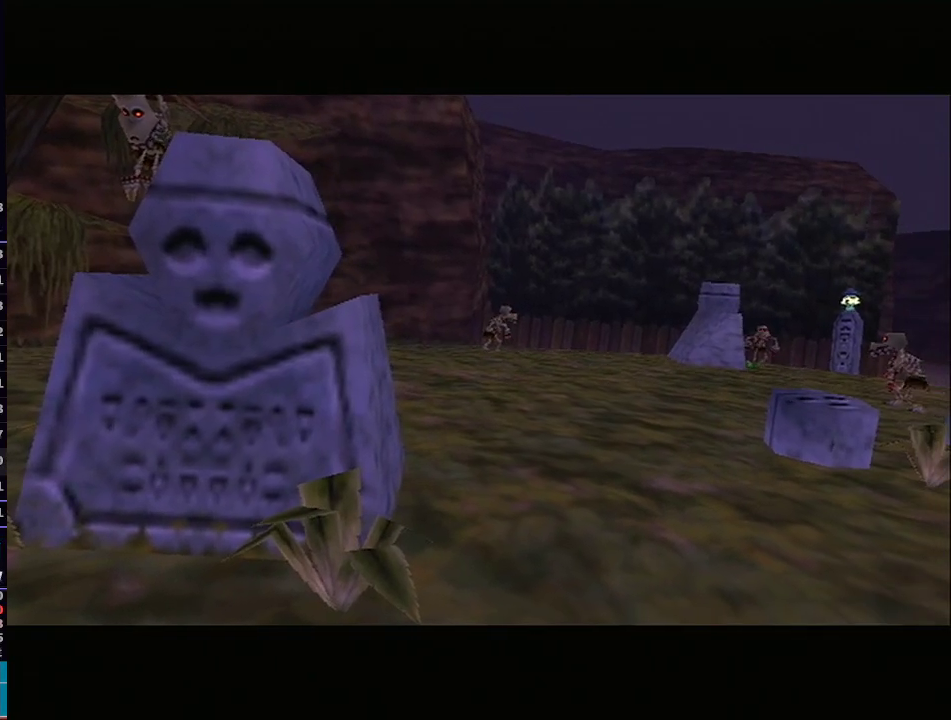
{"buttons": [], "left_stick": "center", "right_stick": "center", "events": []}
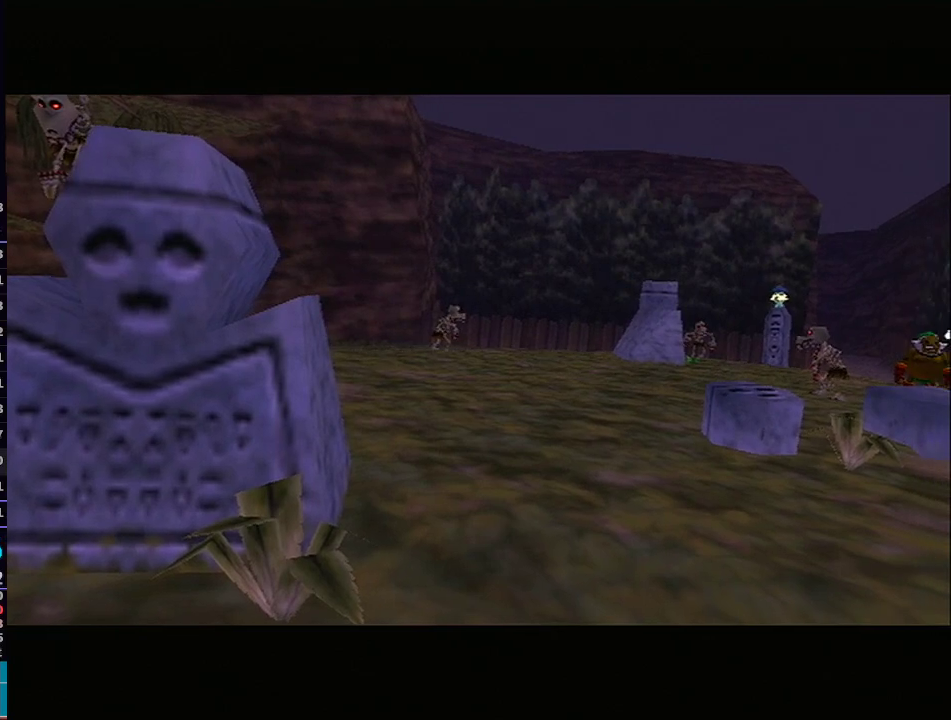
{"buttons": [], "left_stick": "center", "right_stick": "center", "events": []}
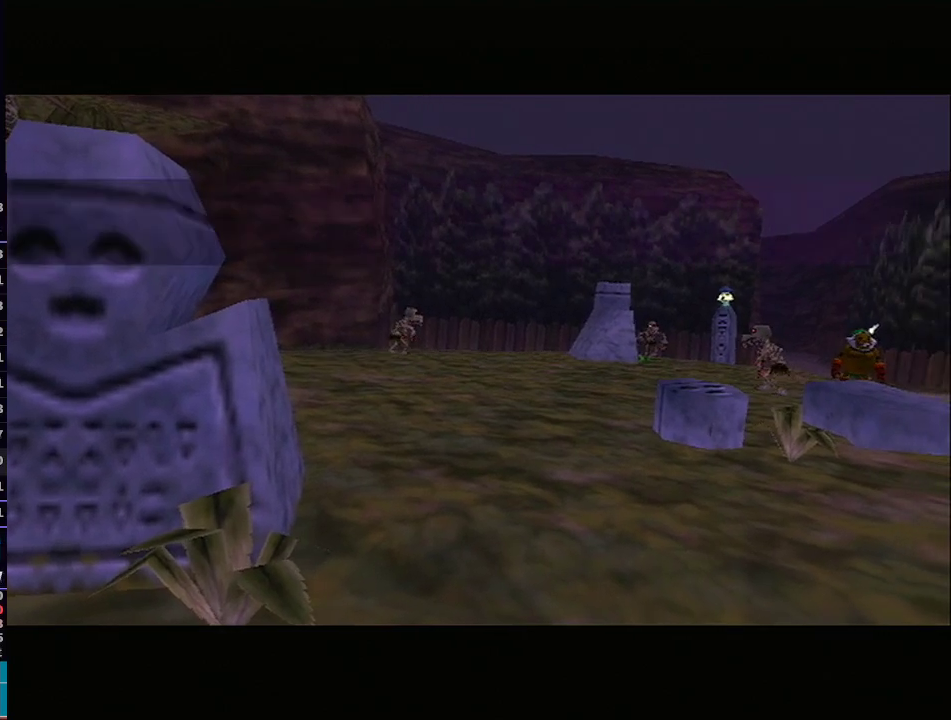
{"buttons": [], "left_stick": "center", "right_stick": "center", "events": []}
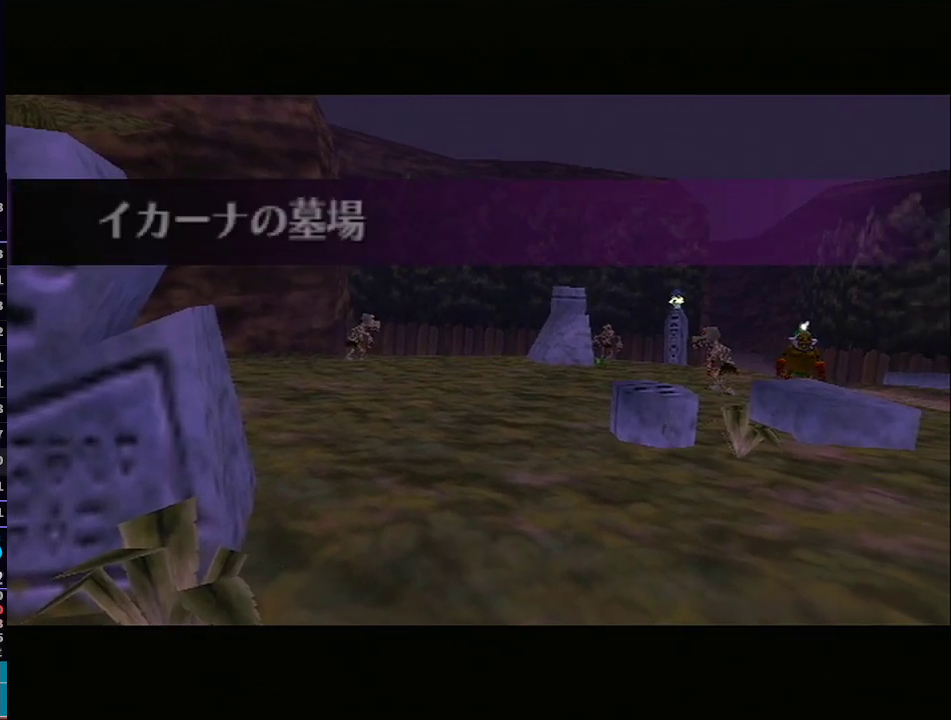
{"buttons": ["L1"], "left_stick": "center", "right_stick": "center", "events": [[450, "L1", "down"]]}
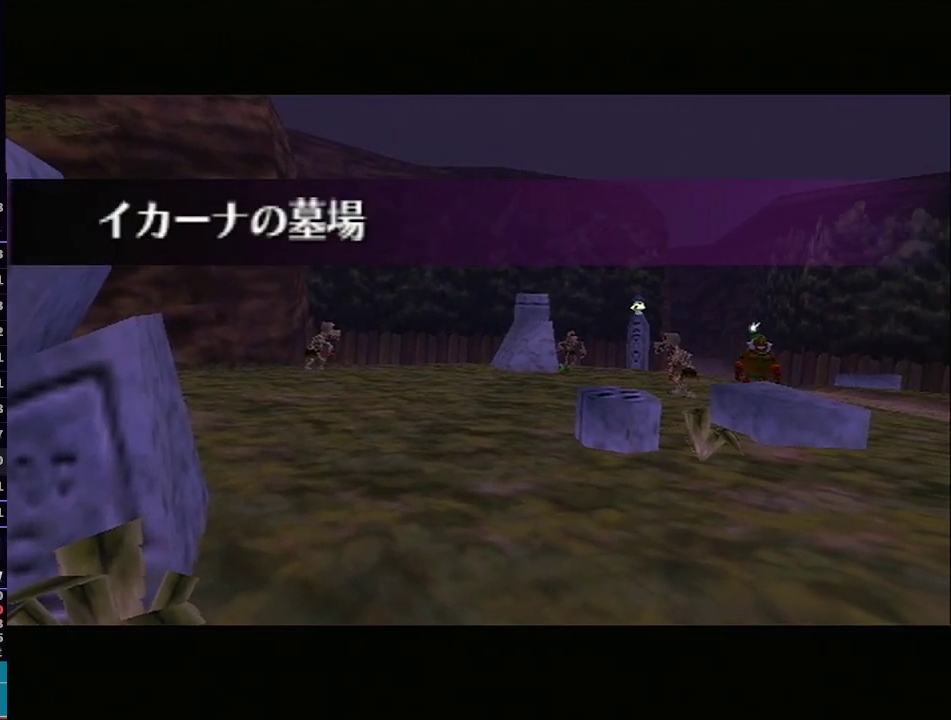
{"buttons": [], "left_stick": "center", "right_stick": "center", "events": [[483, "L1", "up"]]}
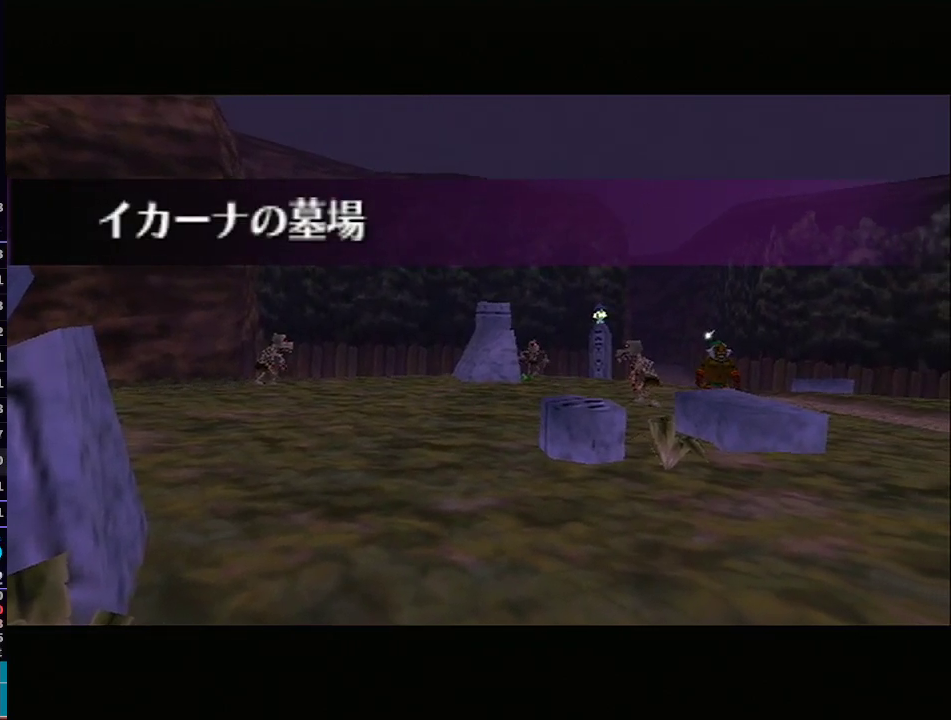
{"buttons": [], "left_stick": "center", "right_stick": "center", "events": []}
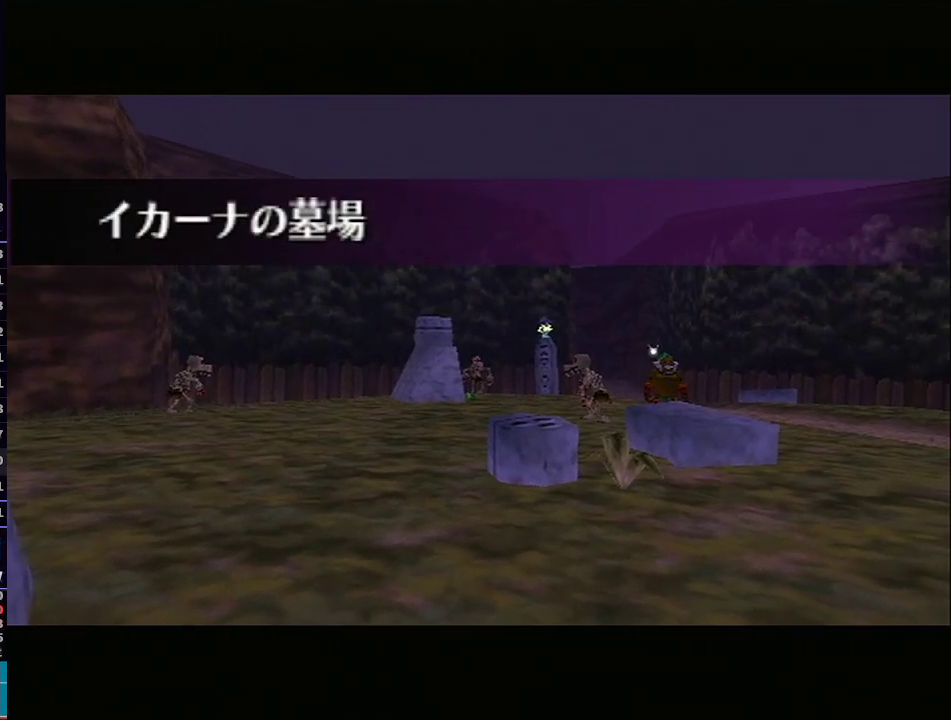
{"buttons": [], "left_stick": "center", "right_stick": "center", "events": []}
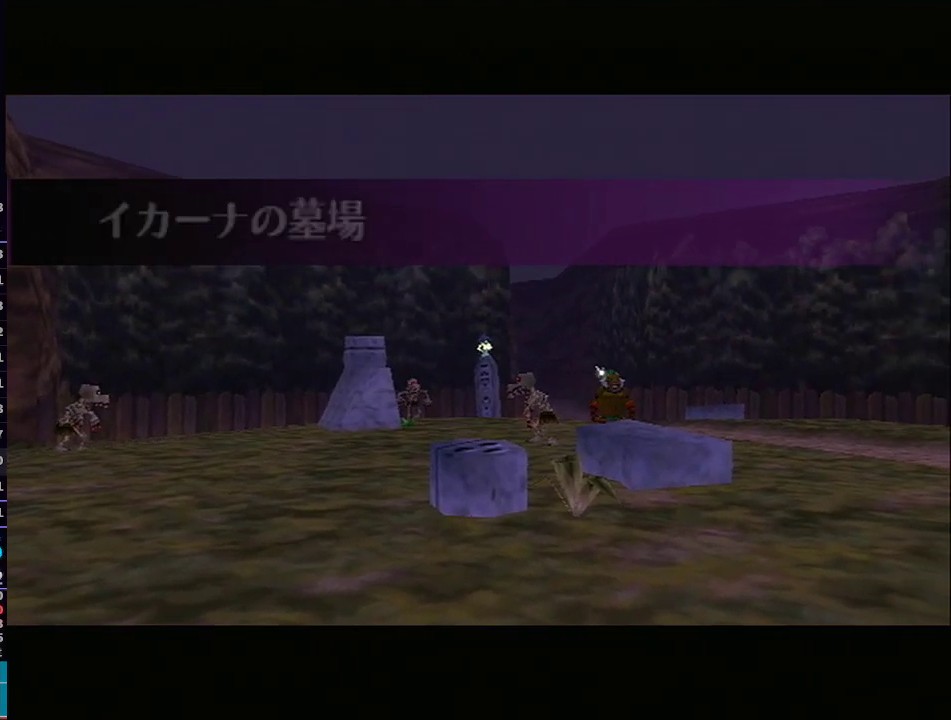
{"buttons": [], "left_stick": "left", "right_stick": "center", "events": [[217, "left_stick", "left"]]}
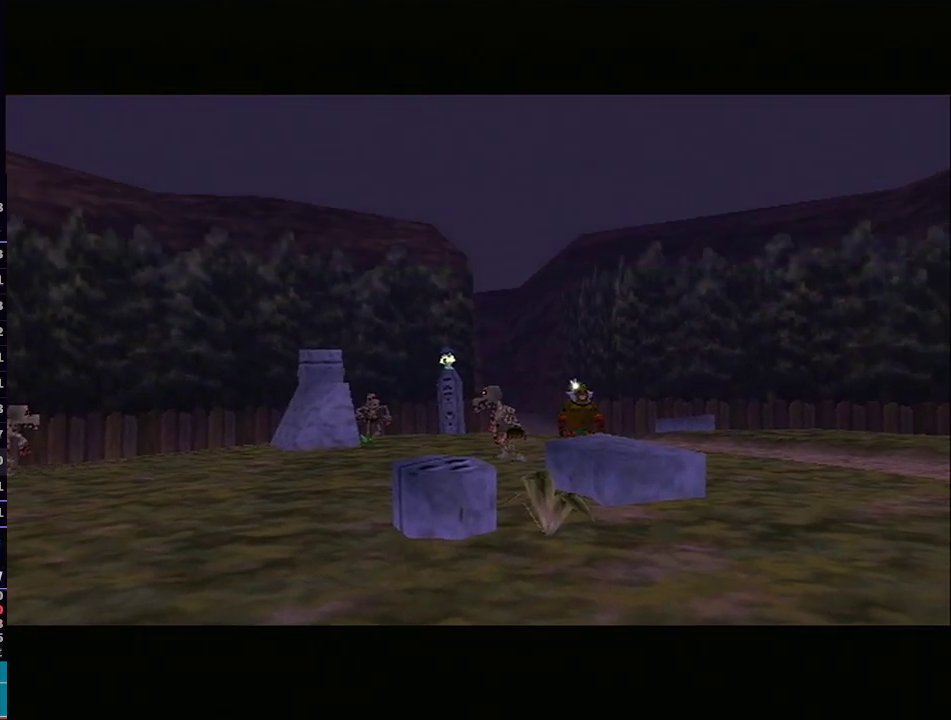
{"buttons": ["L1"], "left_stick": "left", "right_stick": "center", "events": [[383, "L1", "down"]]}
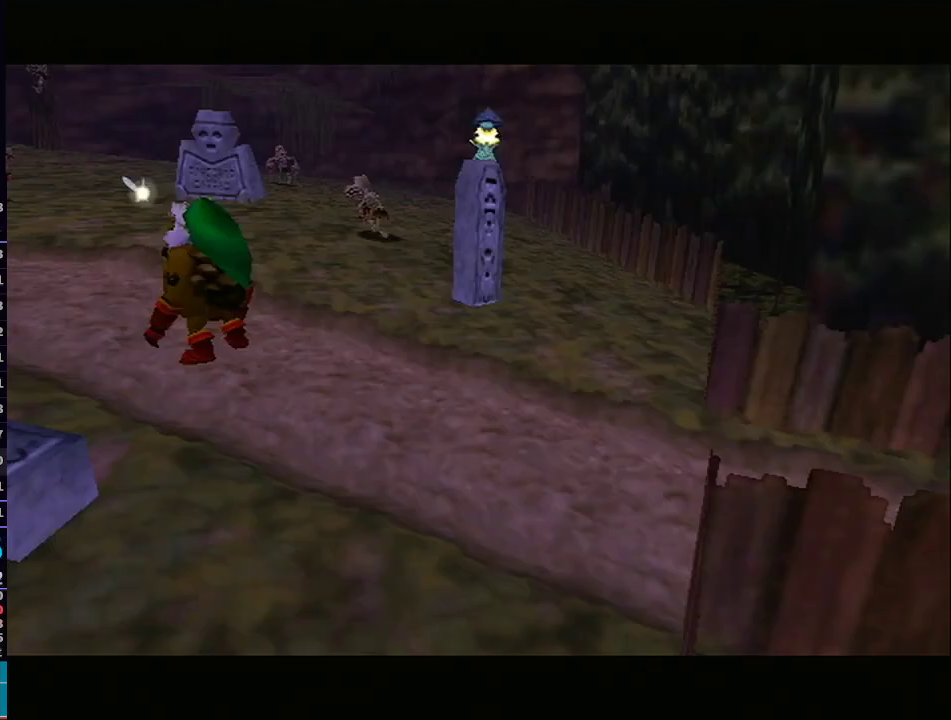
{"buttons": ["A", "L1"], "left_stick": "left", "right_stick": "center", "events": [[167, "A", "down"]]}
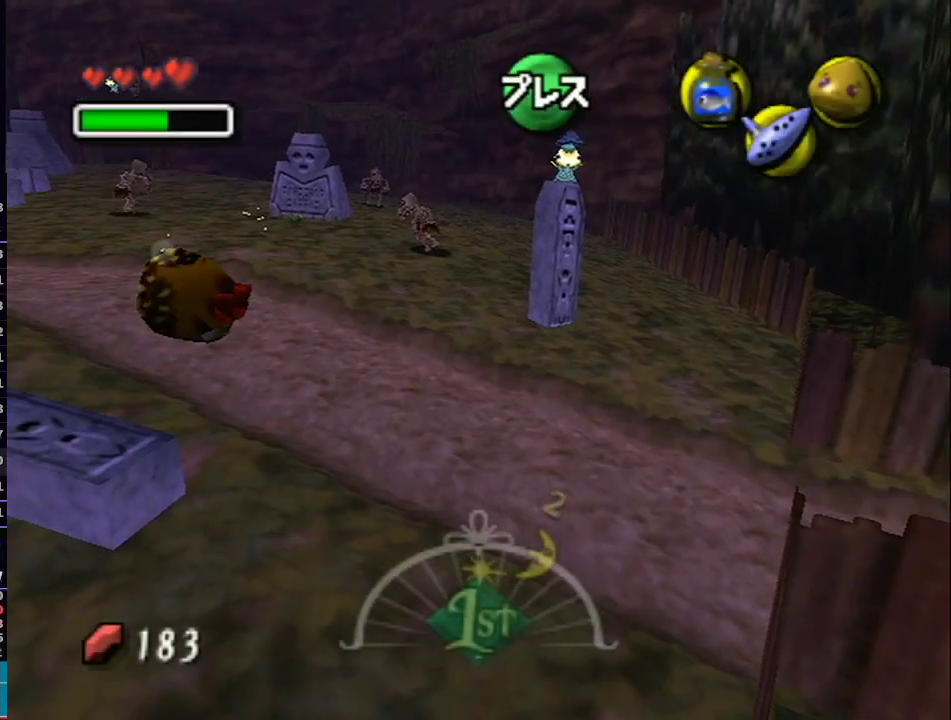
{"buttons": ["A", "L1"], "left_stick": "up-left", "right_stick": "center", "events": [[267, "left_stick", "up-left"]]}
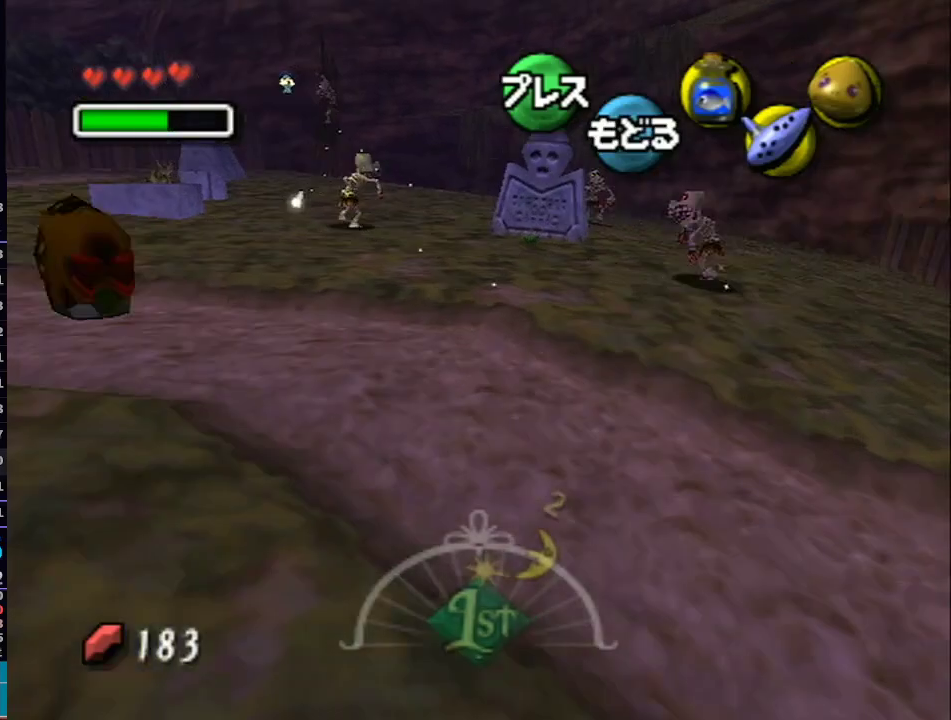
{"buttons": ["A", "L1"], "left_stick": "up-left", "right_stick": "center", "events": []}
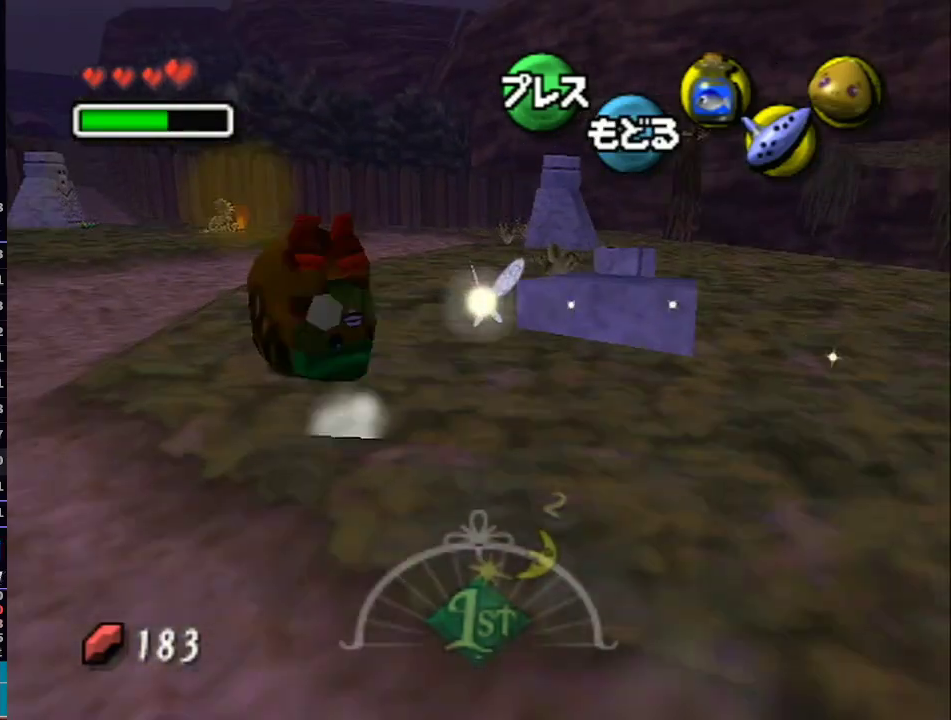
{"buttons": ["A", "L1"], "left_stick": "up", "right_stick": "center", "events": [[100, "left_stick", "up"]]}
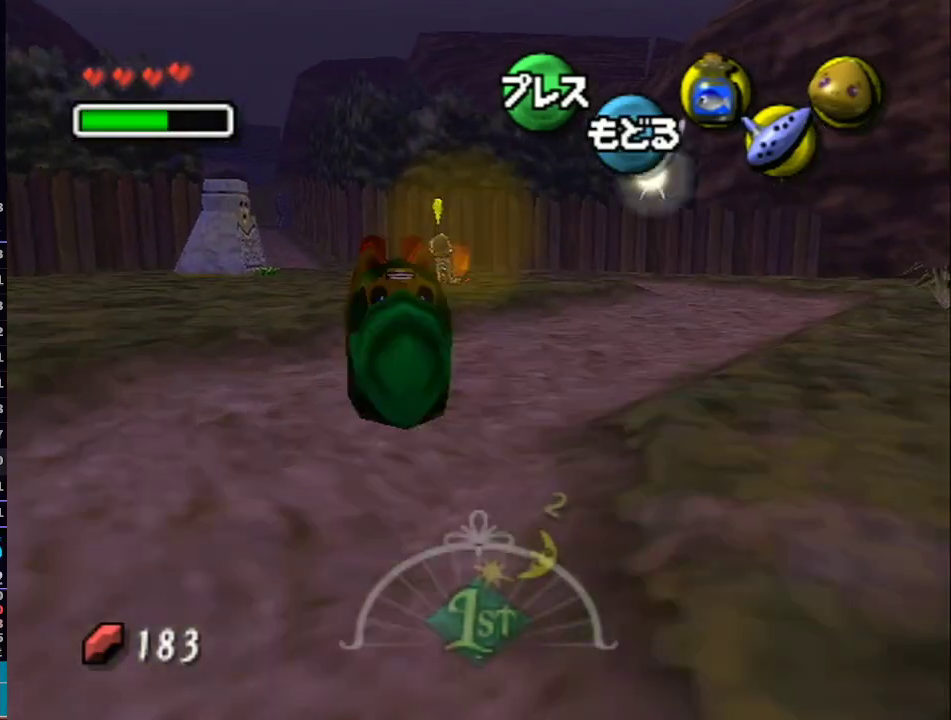
{"buttons": ["A", "L1"], "left_stick": "up", "right_stick": "center", "events": []}
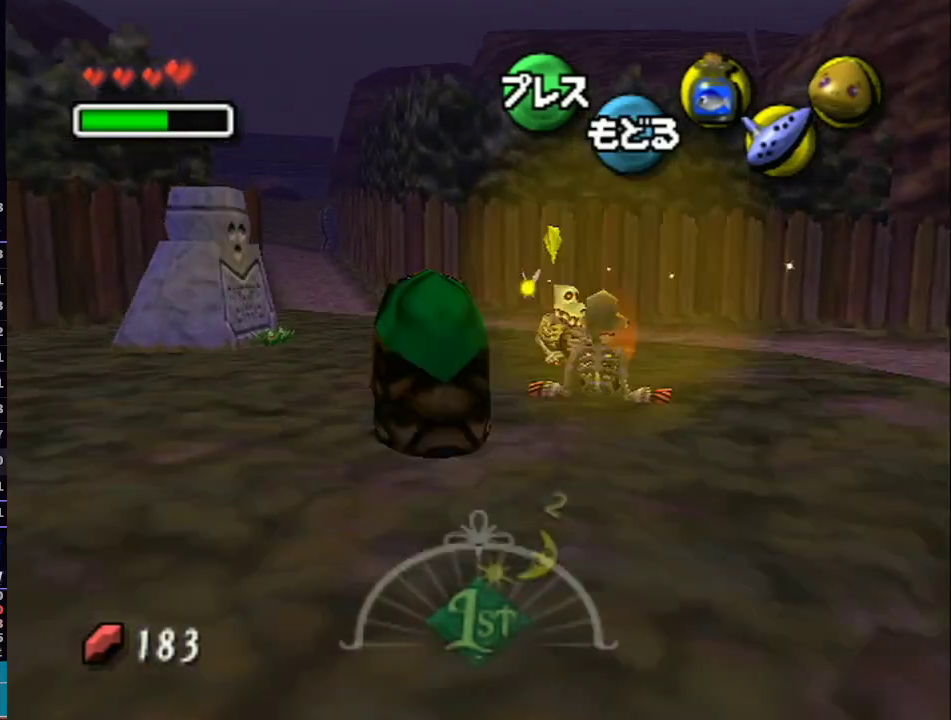
{"buttons": ["A", "L1"], "left_stick": "up", "right_stick": "center", "events": []}
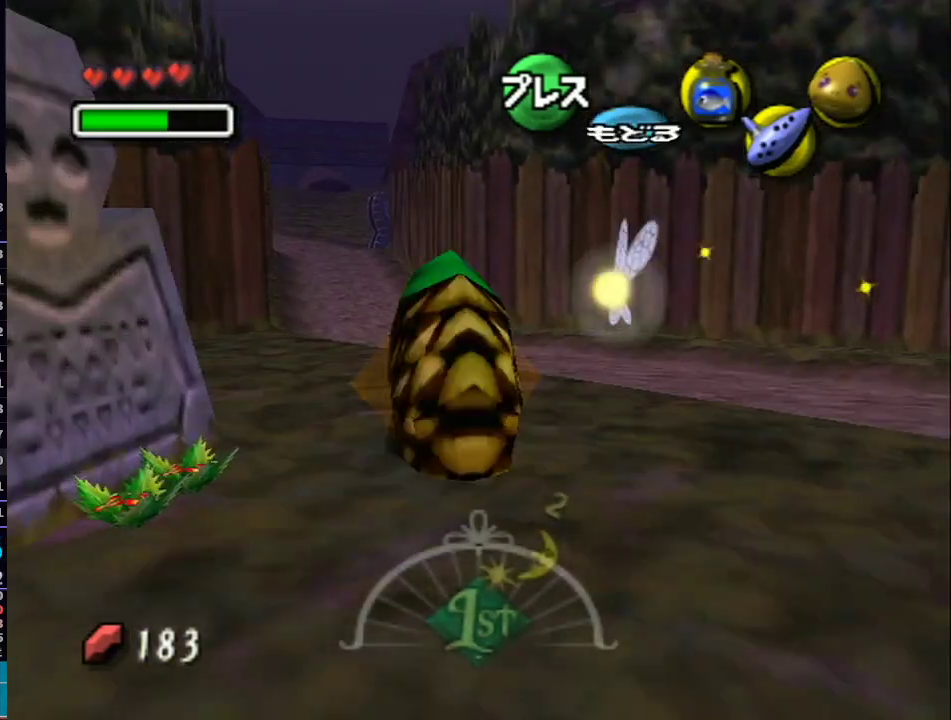
{"buttons": ["A", "L1"], "left_stick": "up", "right_stick": "center", "events": []}
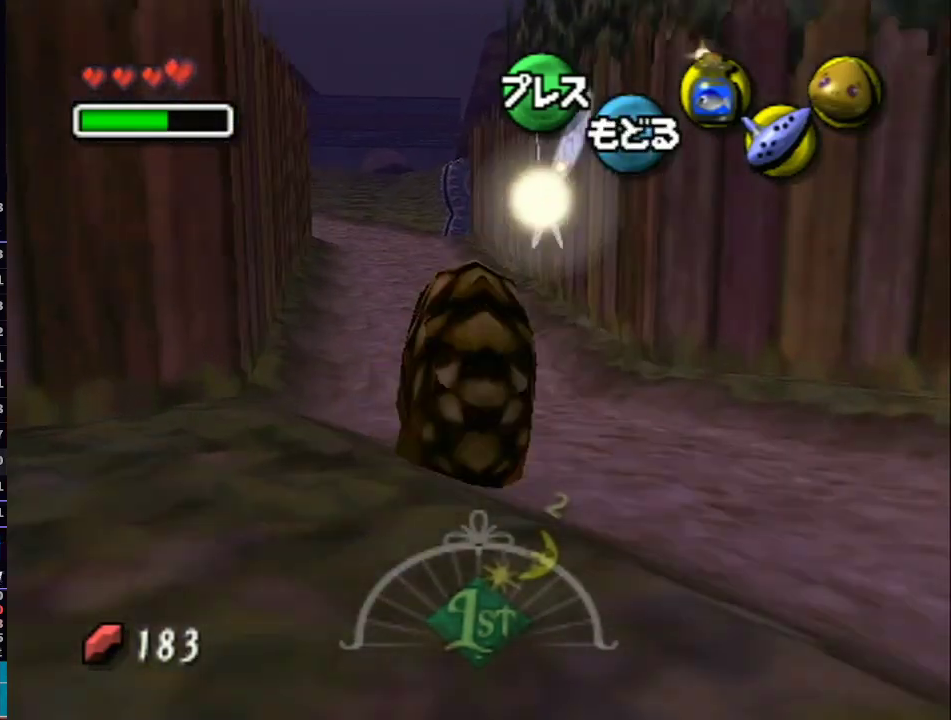
{"buttons": ["A", "L1"], "left_stick": "up", "right_stick": "center", "events": []}